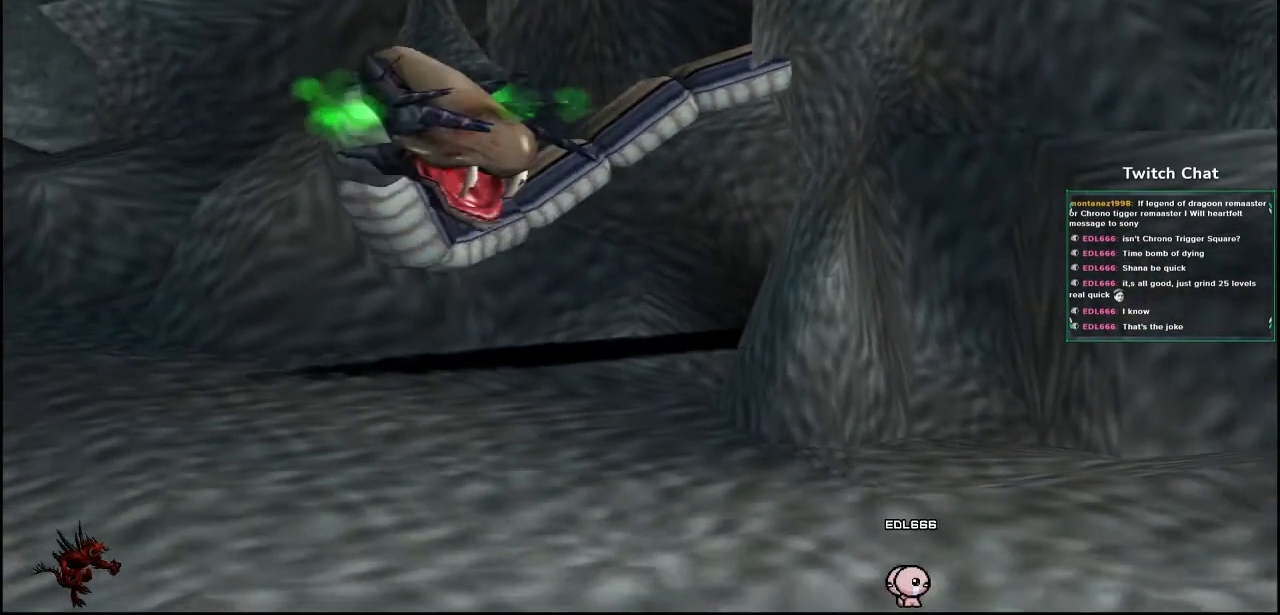
Gameplay with a controller (PlayStation layout); each line is a JSON object with the inputs held at the frame after it. "events" lists button and stick changes between this image and that frame as [ms after this image, input, new state], when the widget could be followed in between.
{"buttons": [], "left_stick": "right", "right_stick": "center", "events": [[367, "left_stick", "right"]]}
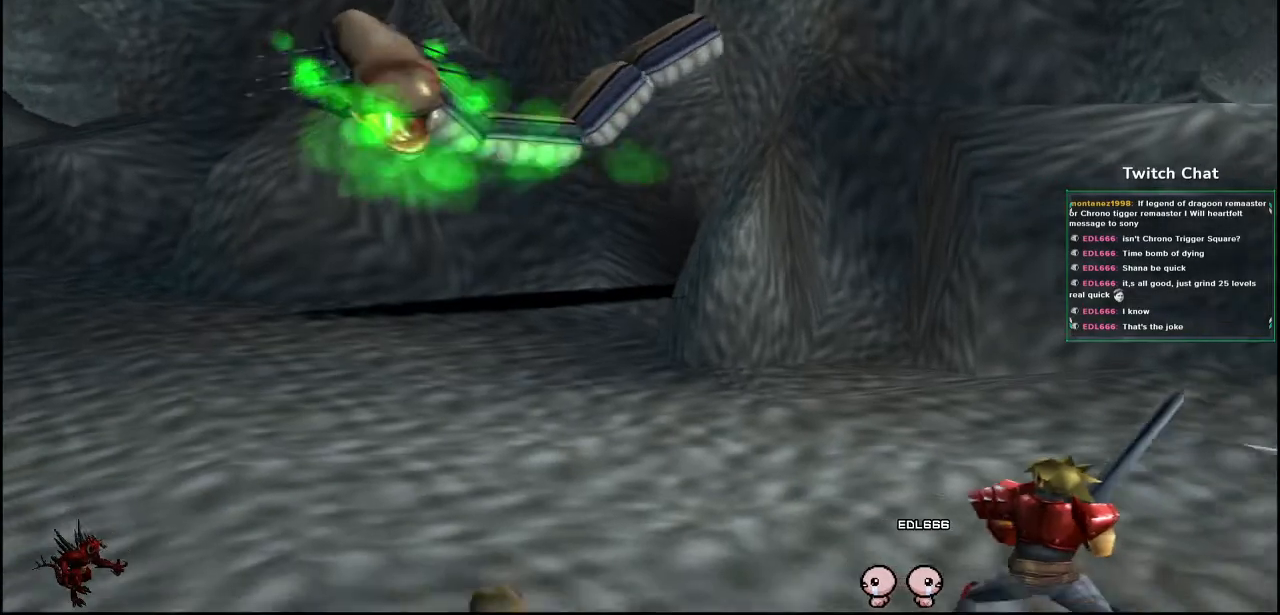
{"buttons": [], "left_stick": "right", "right_stick": "center", "events": []}
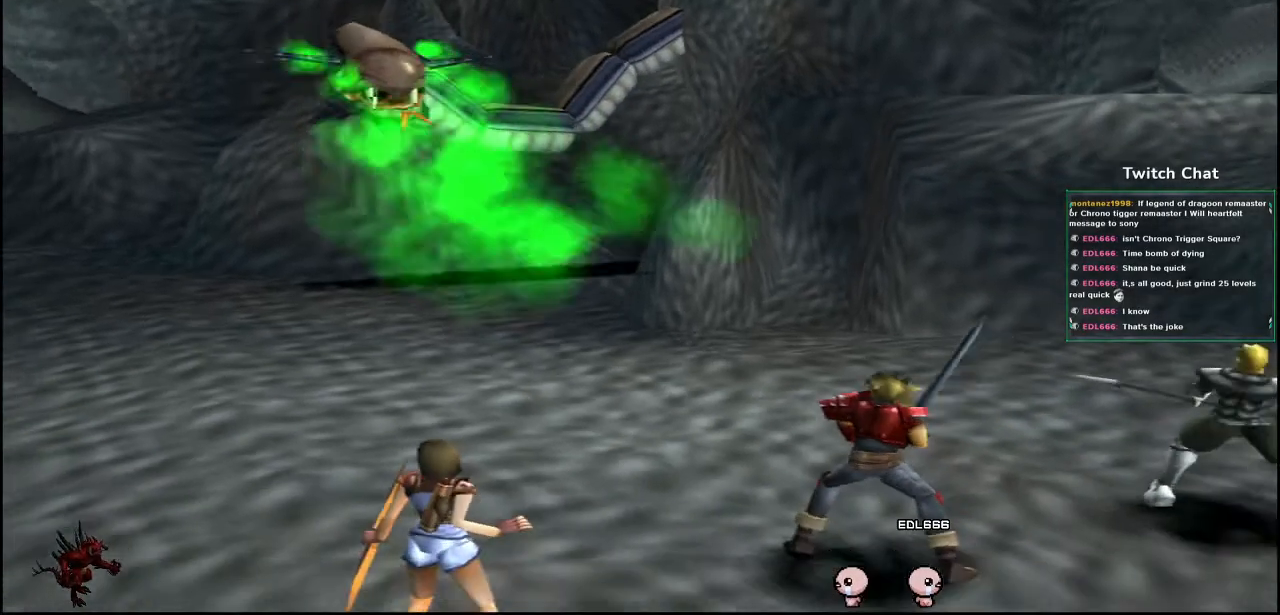
{"buttons": [], "left_stick": "right", "right_stick": "center", "events": []}
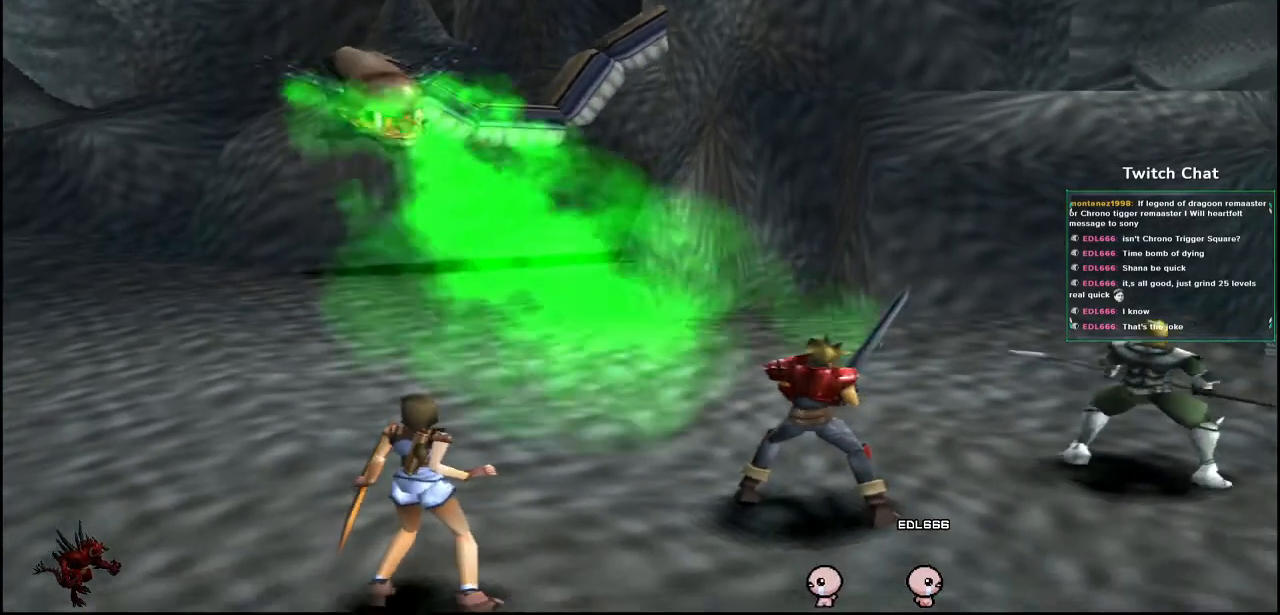
{"buttons": [], "left_stick": "right", "right_stick": "center", "events": []}
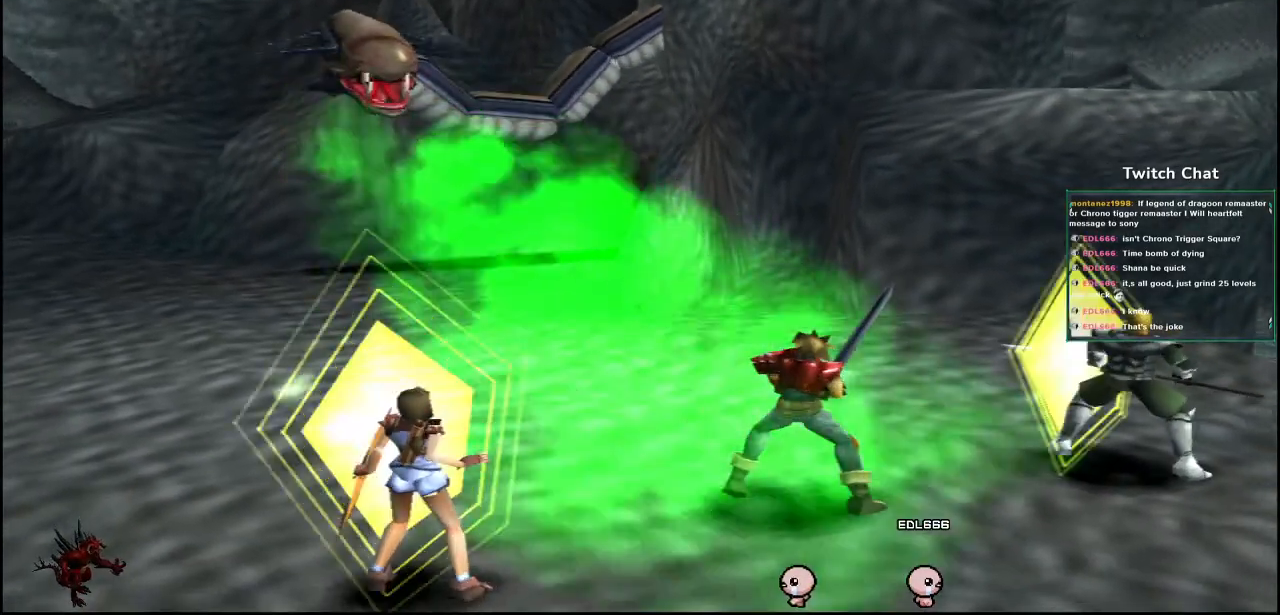
{"buttons": [], "left_stick": "right", "right_stick": "center", "events": []}
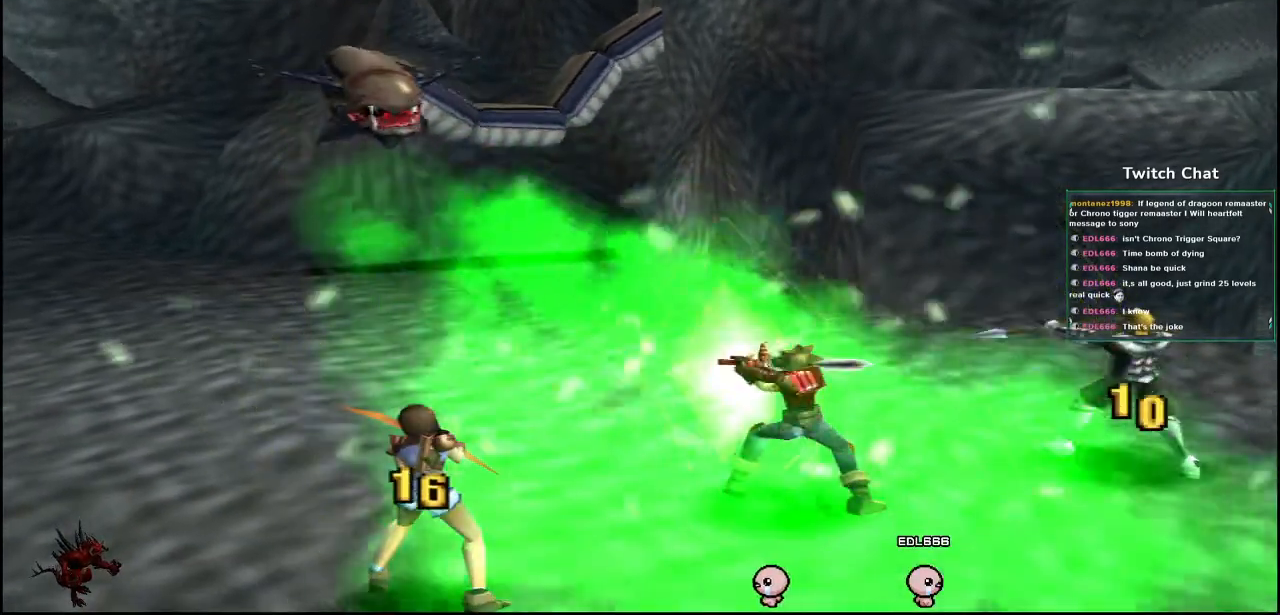
{"buttons": [], "left_stick": "right", "right_stick": "center", "events": []}
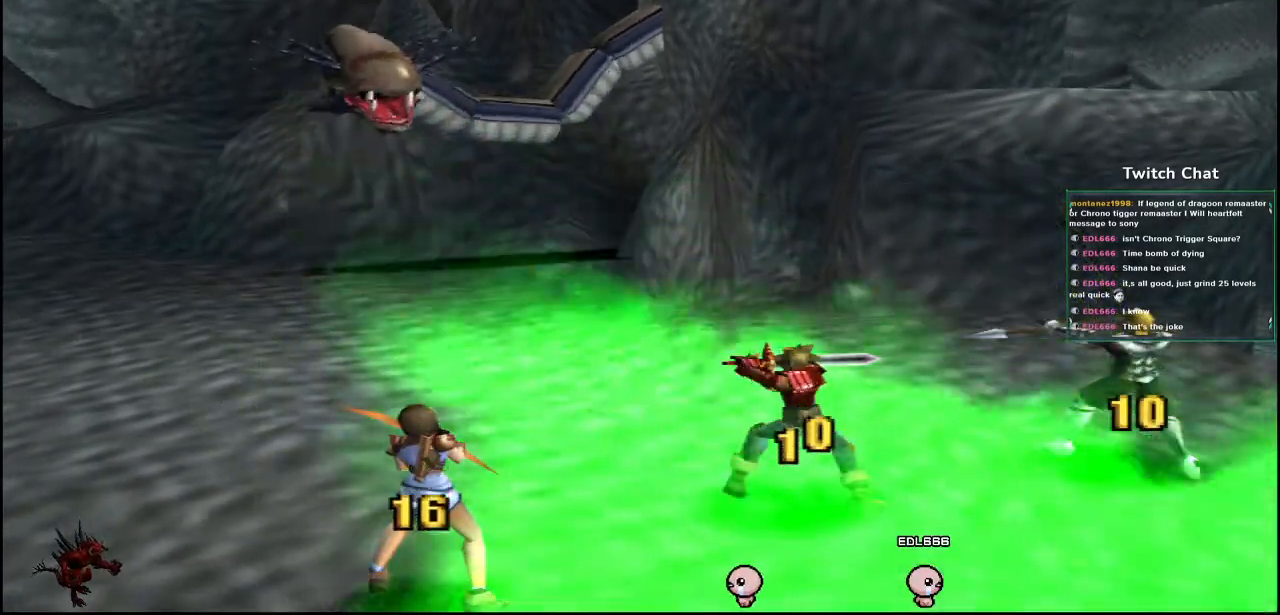
{"buttons": [], "left_stick": "right", "right_stick": "center", "events": []}
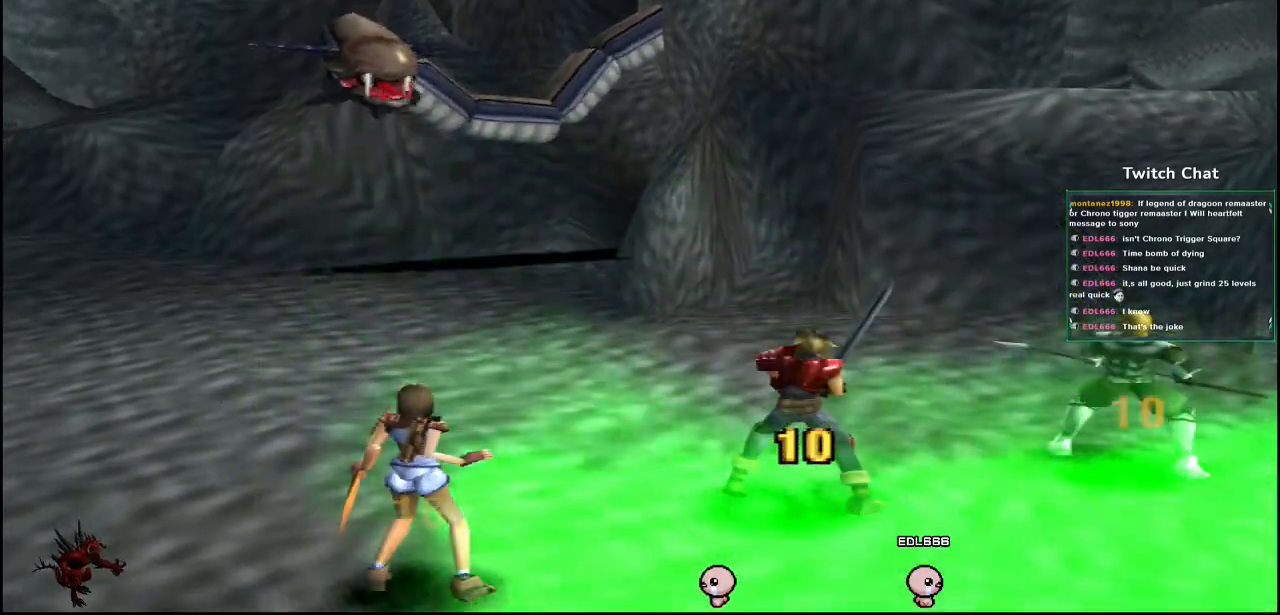
{"buttons": [], "left_stick": "right", "right_stick": "center", "events": []}
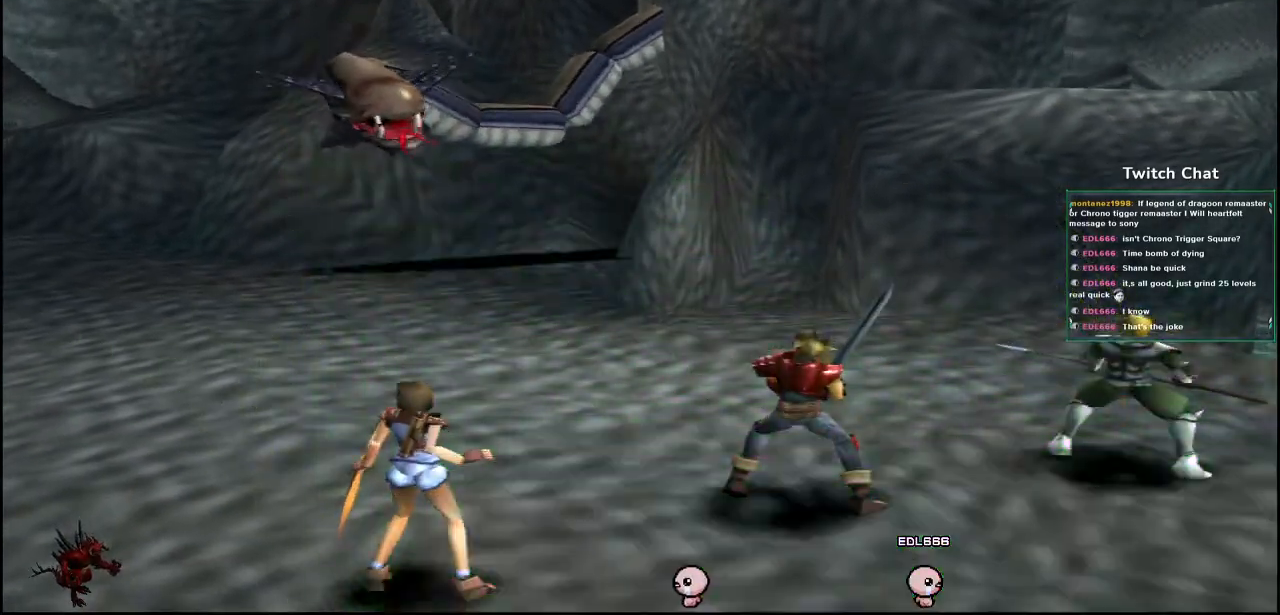
{"buttons": [], "left_stick": "right", "right_stick": "center", "events": []}
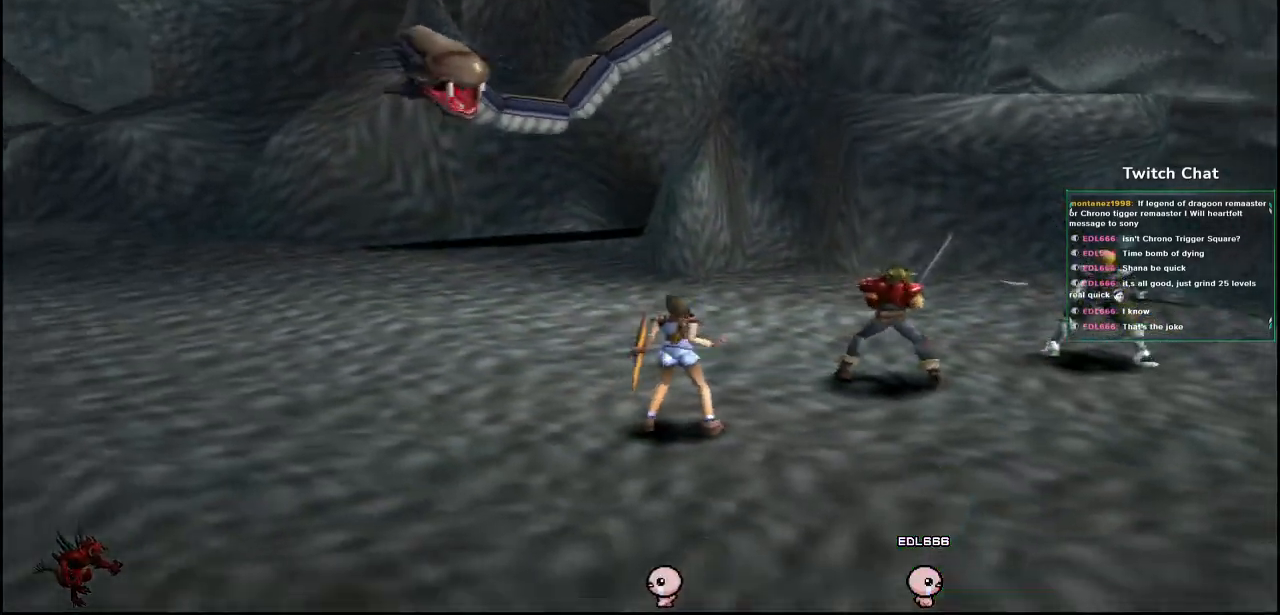
{"buttons": [], "left_stick": "right", "right_stick": "center", "events": []}
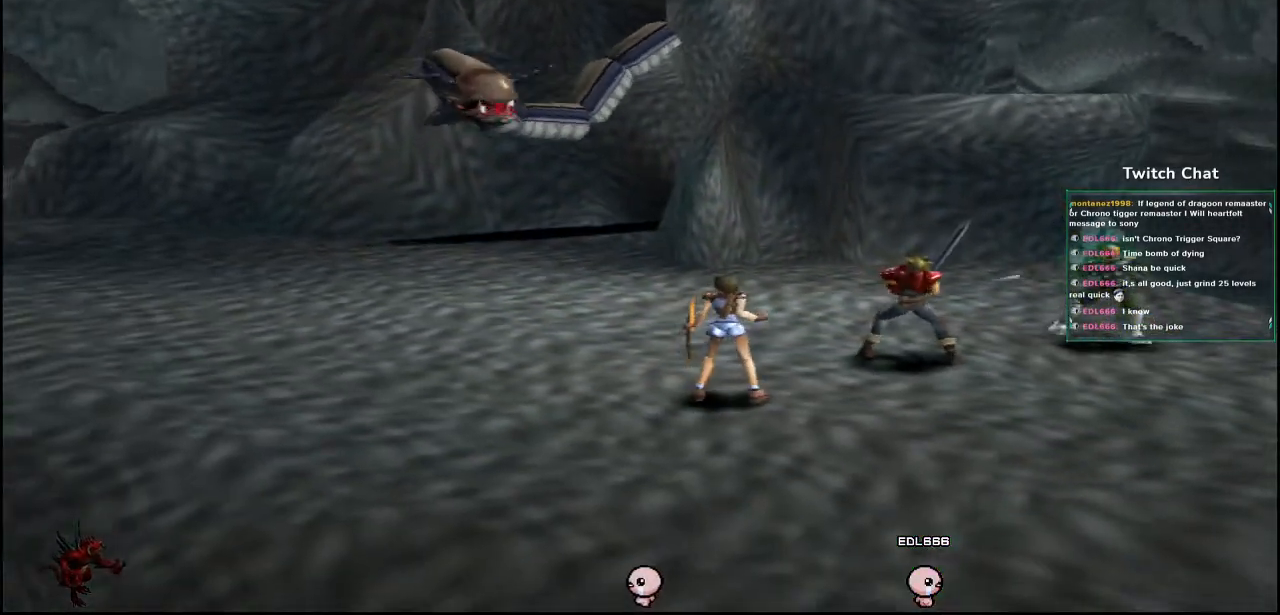
{"buttons": [], "left_stick": "center", "right_stick": "center", "events": [[300, "left_stick", "center"]]}
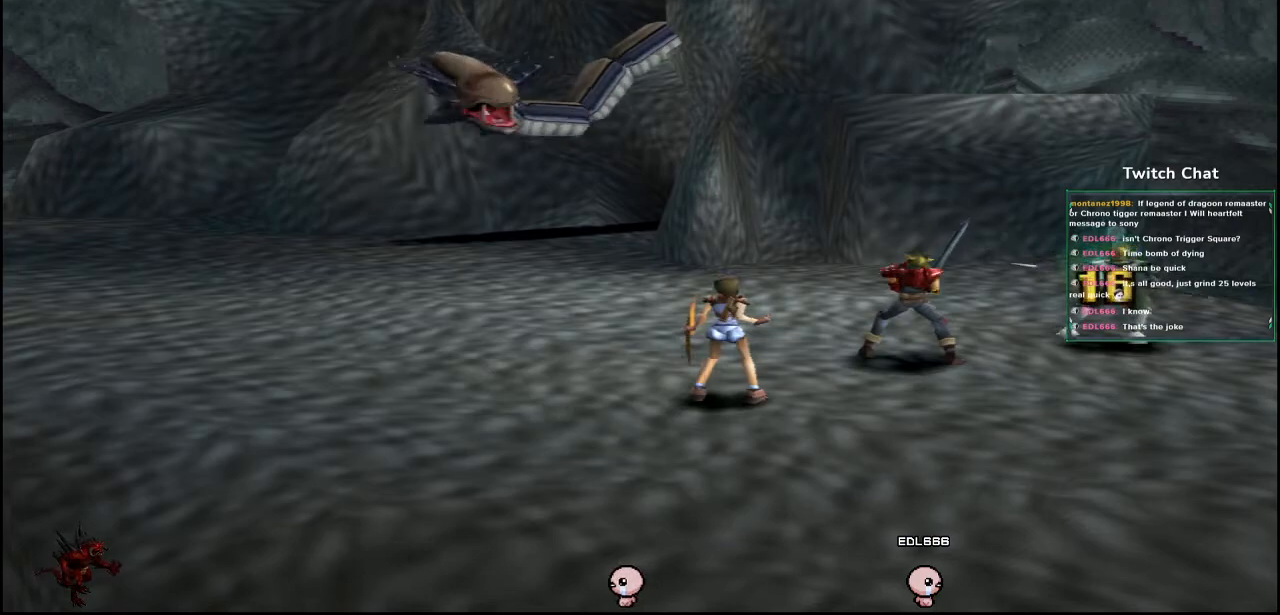
{"buttons": [], "left_stick": "center", "right_stick": "center", "events": []}
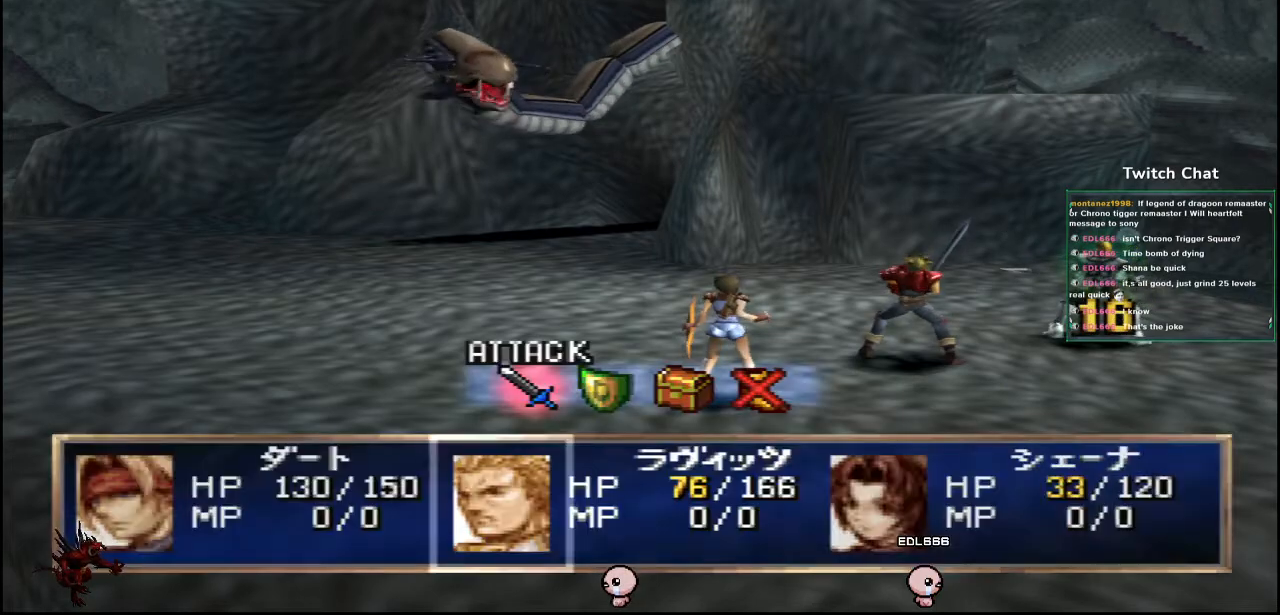
{"buttons": [], "left_stick": "center", "right_stick": "center", "events": [[67, "DPAD_RIGHT", "down"], [133, "DPAD_RIGHT", "up"]]}
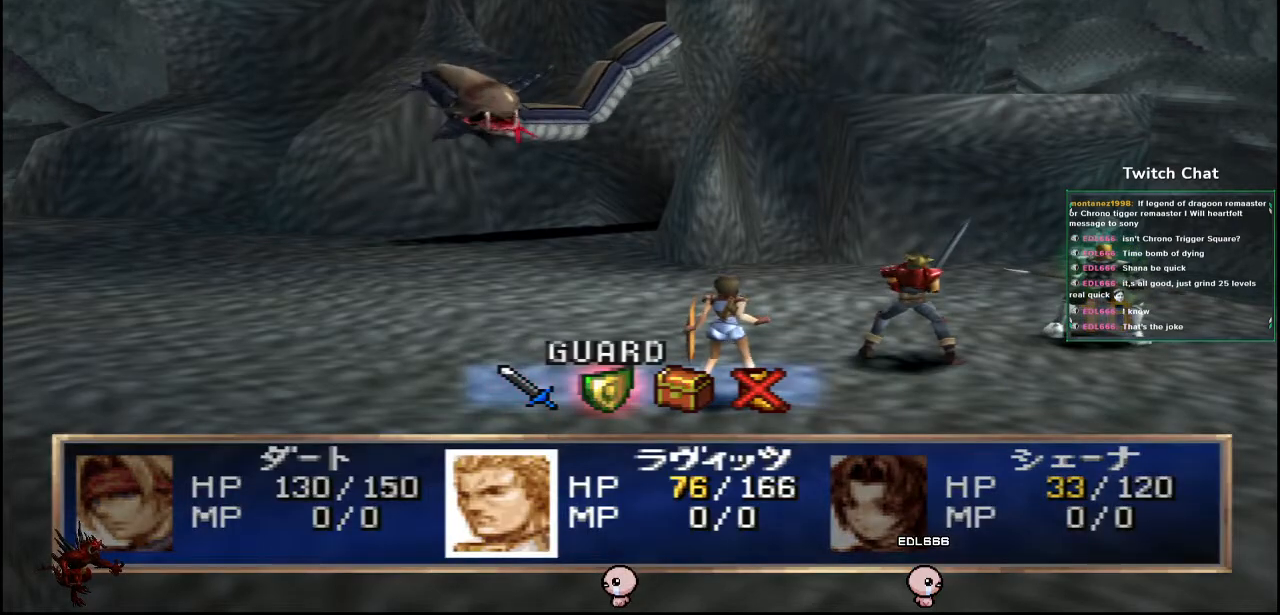
{"buttons": [], "left_stick": "center", "right_stick": "center", "events": [[150, "CIRCLE", "down"], [417, "CIRCLE", "up"]]}
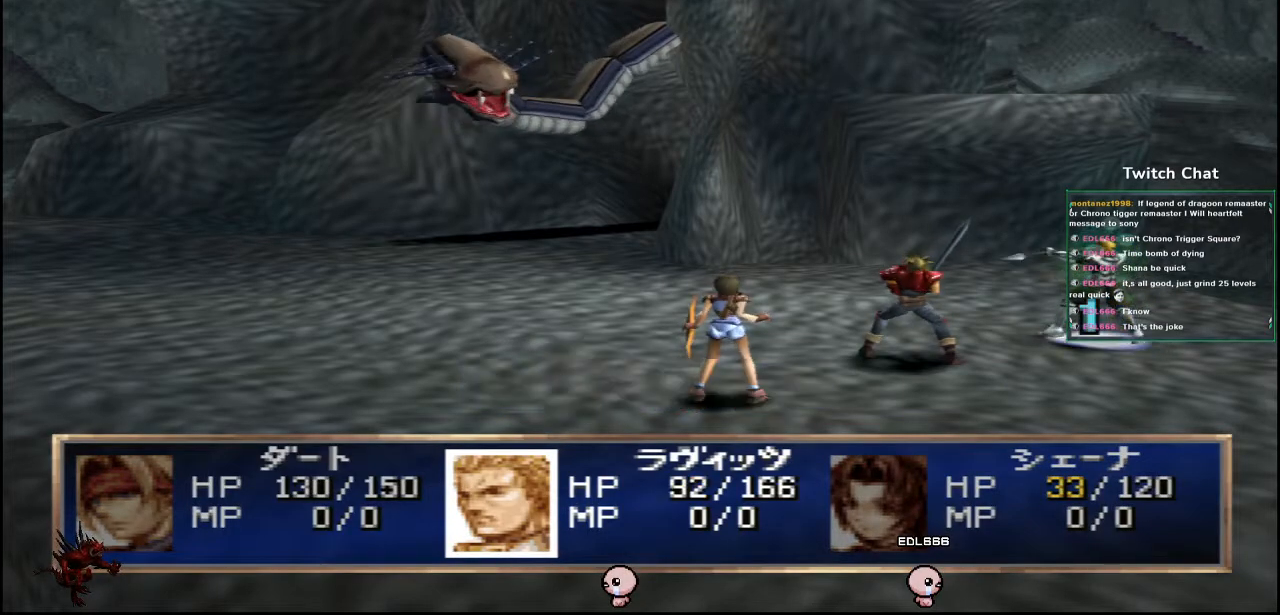
{"buttons": [], "left_stick": "center", "right_stick": "center", "events": []}
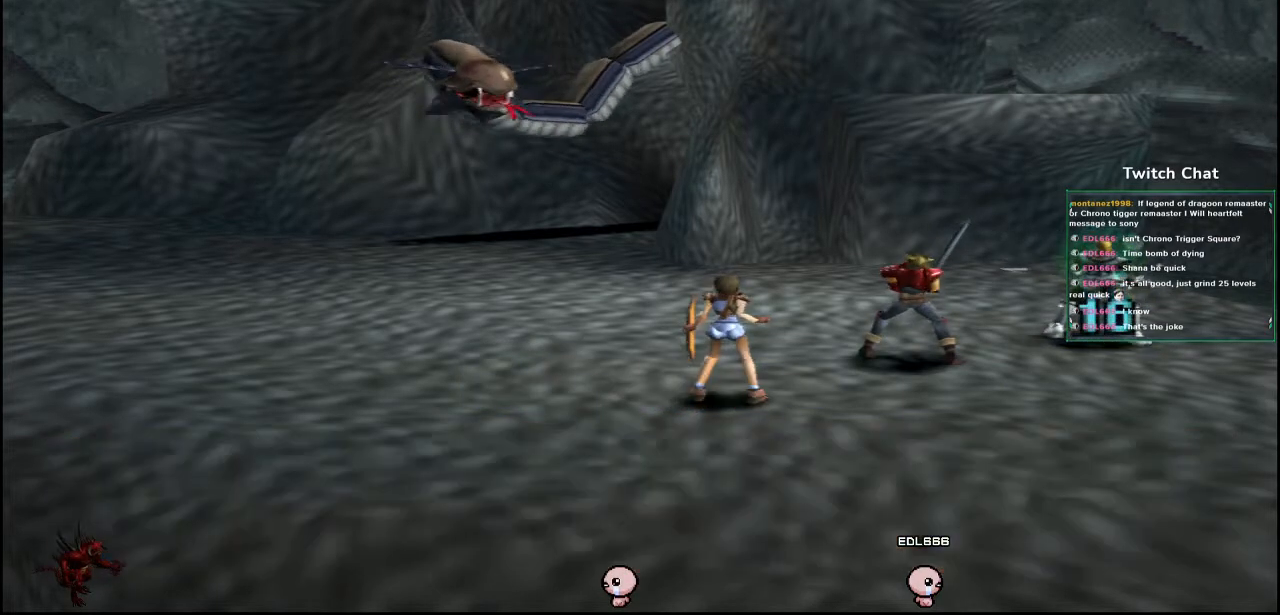
{"buttons": [], "left_stick": "center", "right_stick": "center", "events": []}
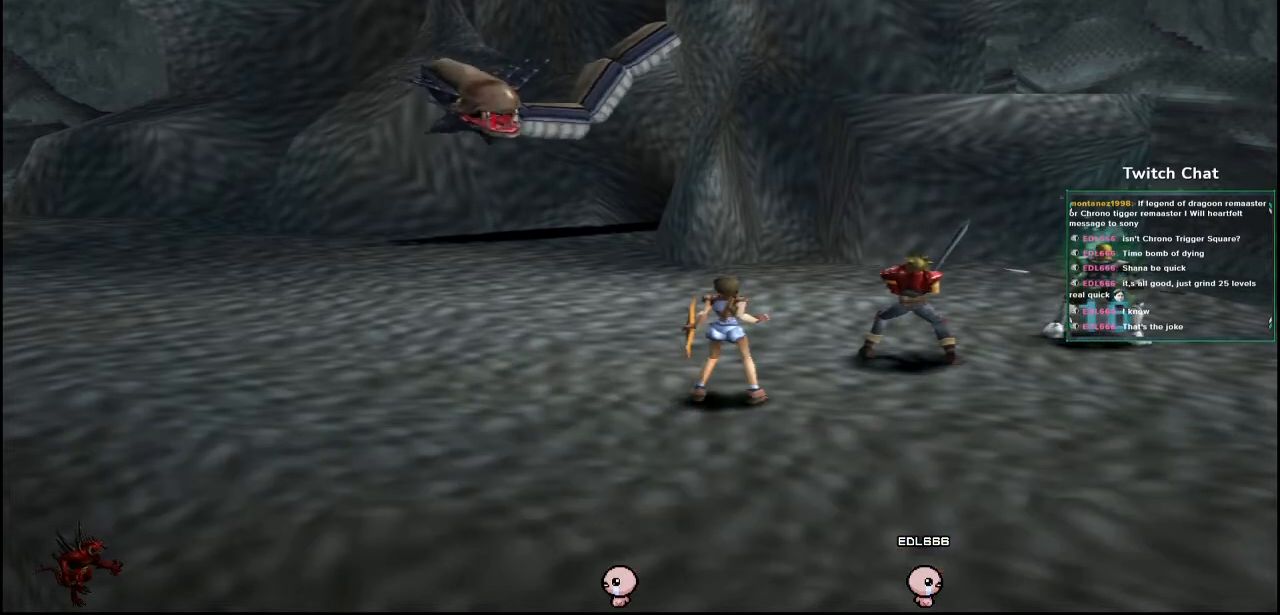
{"buttons": [], "left_stick": "center", "right_stick": "center", "events": []}
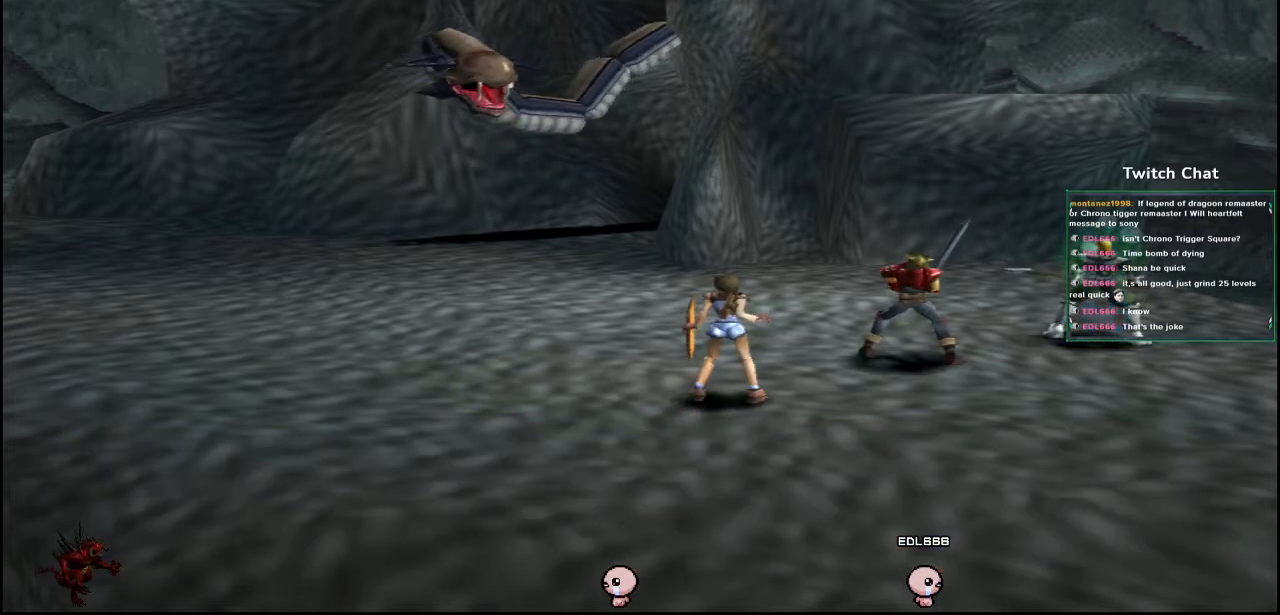
{"buttons": [], "left_stick": "center", "right_stick": "center", "events": []}
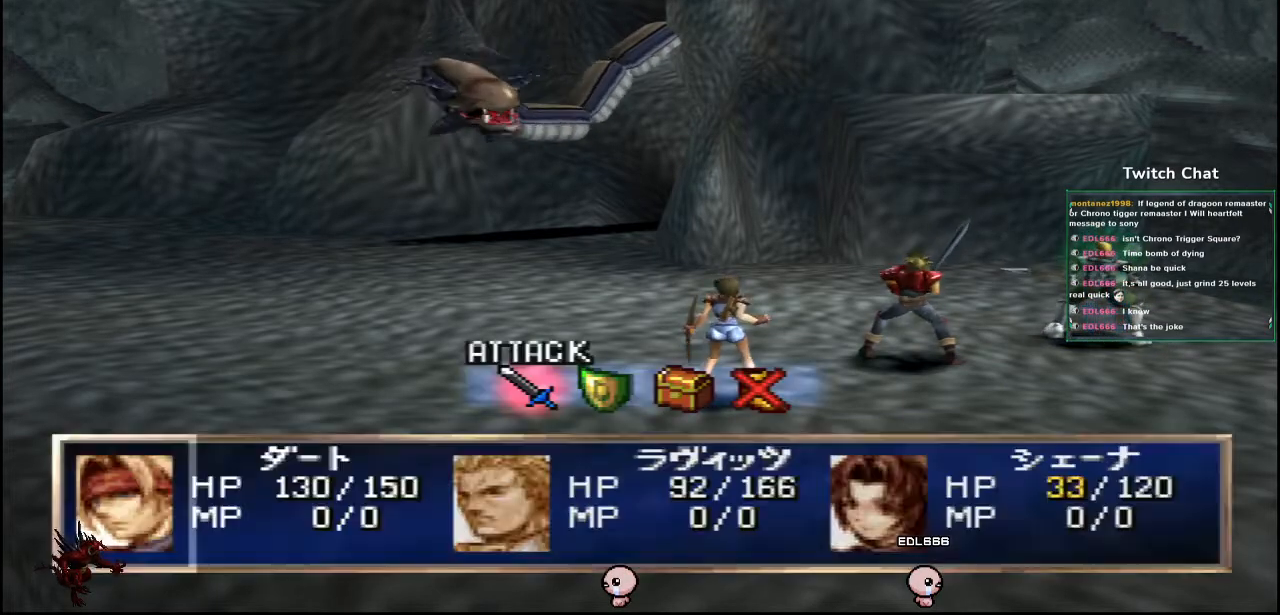
{"buttons": ["DPAD_RIGHT"], "left_stick": "center", "right_stick": "center", "events": [[450, "DPAD_RIGHT", "down"]]}
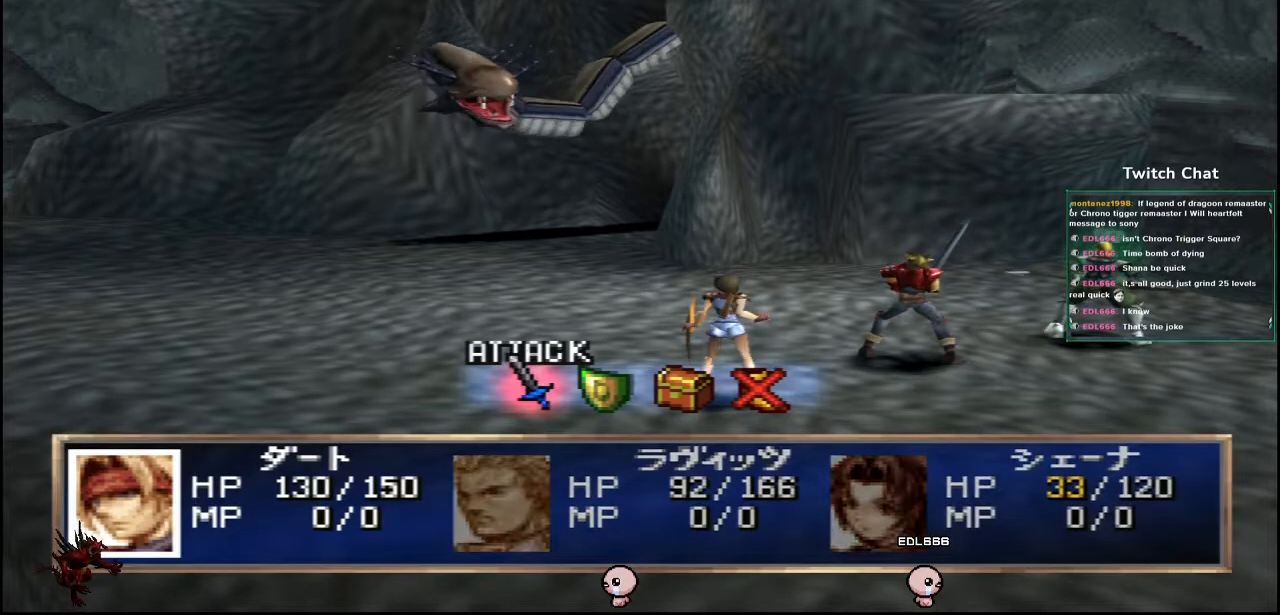
{"buttons": ["CIRCLE"], "left_stick": "center", "right_stick": "center", "events": [[17, "DPAD_RIGHT", "up"], [483, "CIRCLE", "down"]]}
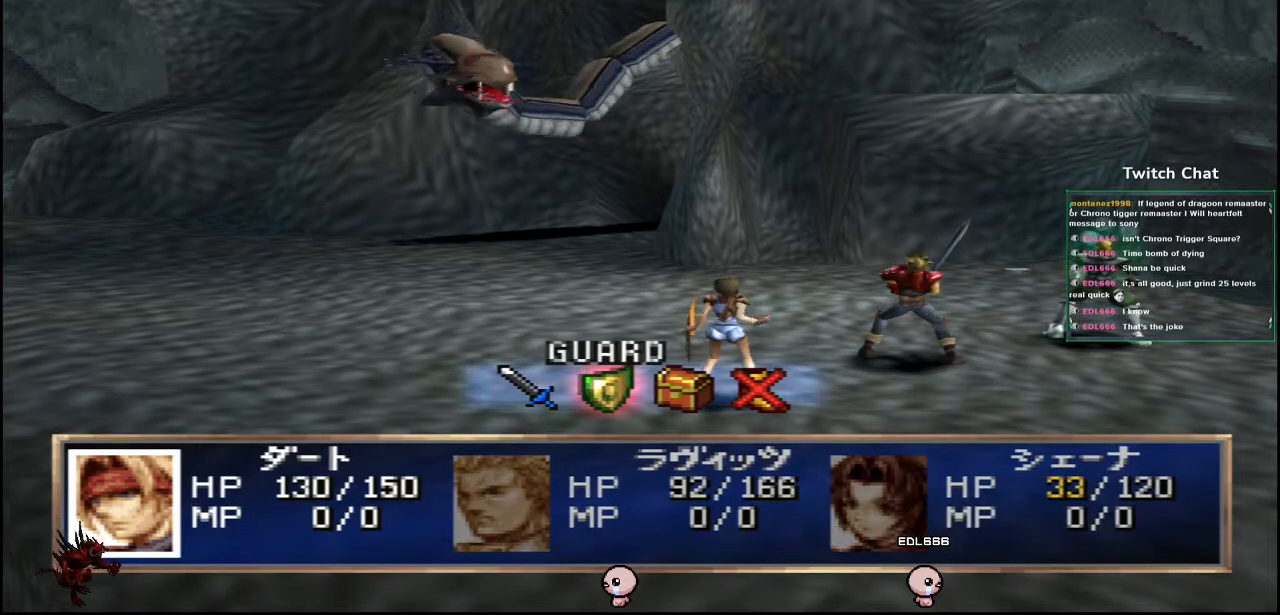
{"buttons": [], "left_stick": "center", "right_stick": "center", "events": [[250, "CIRCLE", "up"]]}
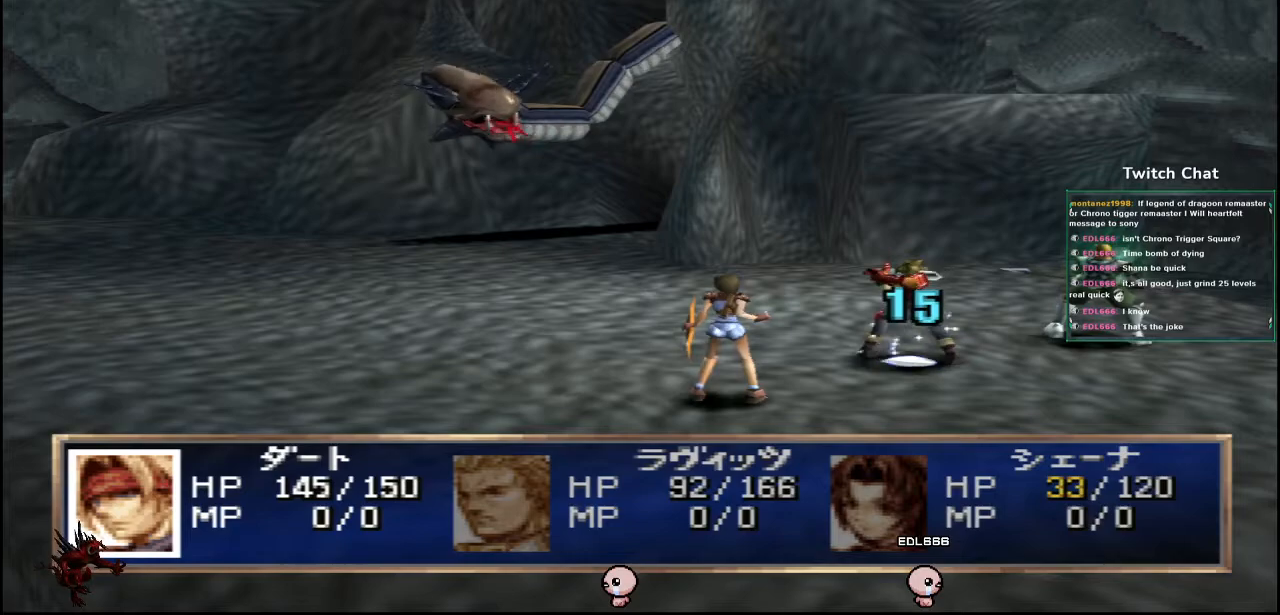
{"buttons": [], "left_stick": "center", "right_stick": "center", "events": []}
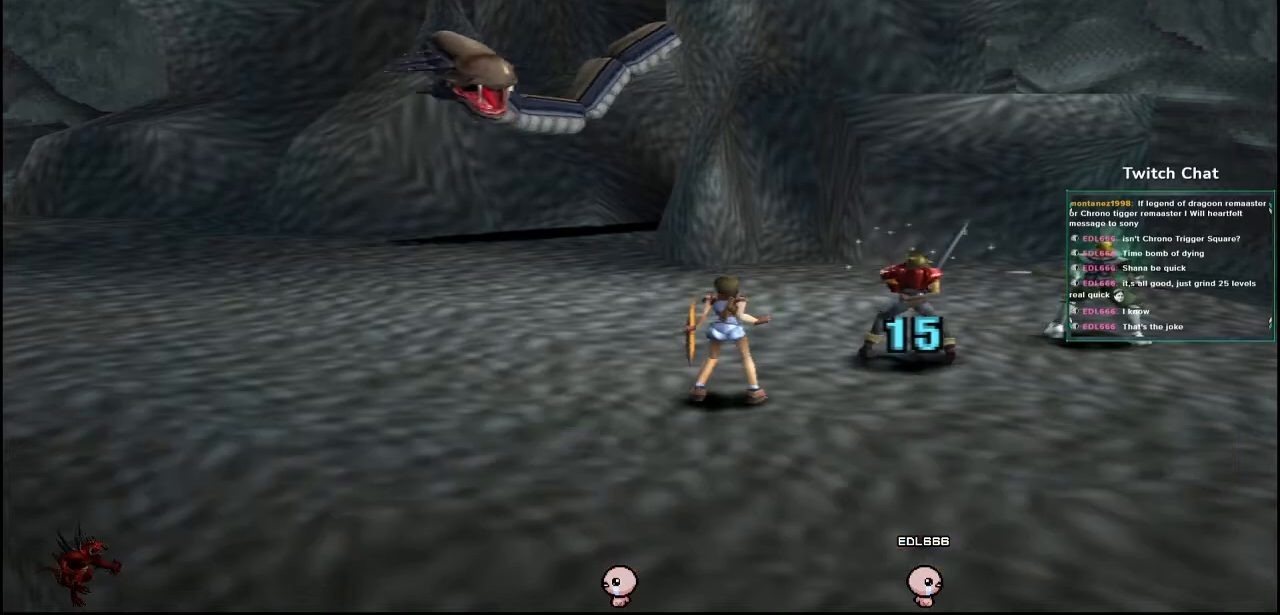
{"buttons": [], "left_stick": "center", "right_stick": "center", "events": []}
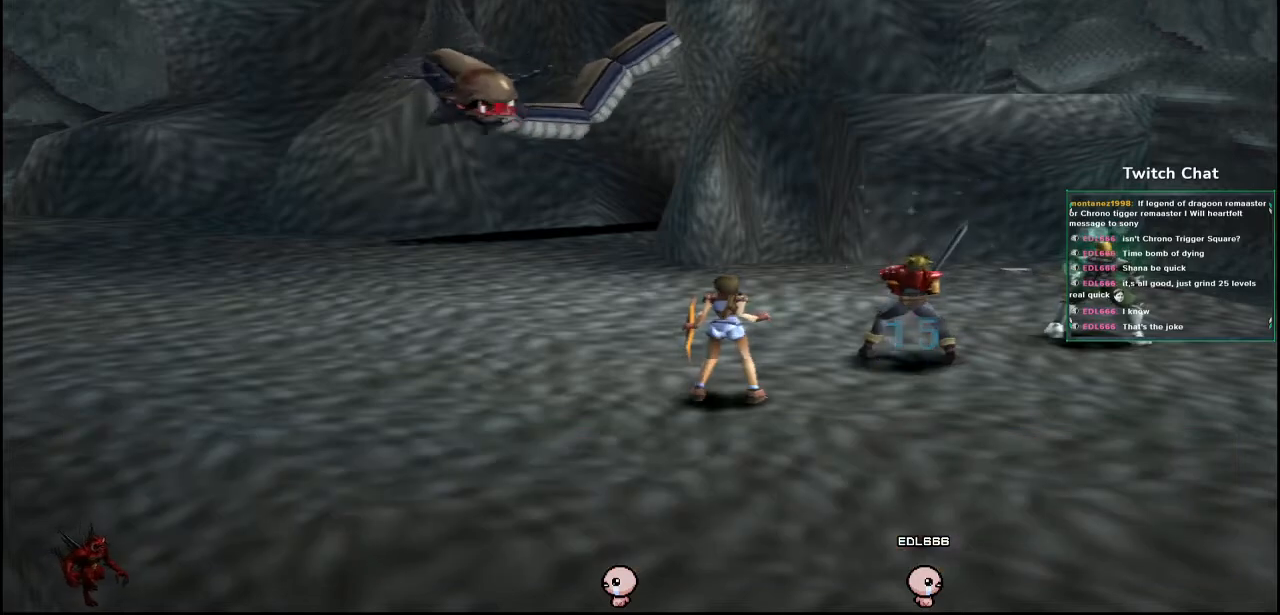
{"buttons": [], "left_stick": "center", "right_stick": "center", "events": []}
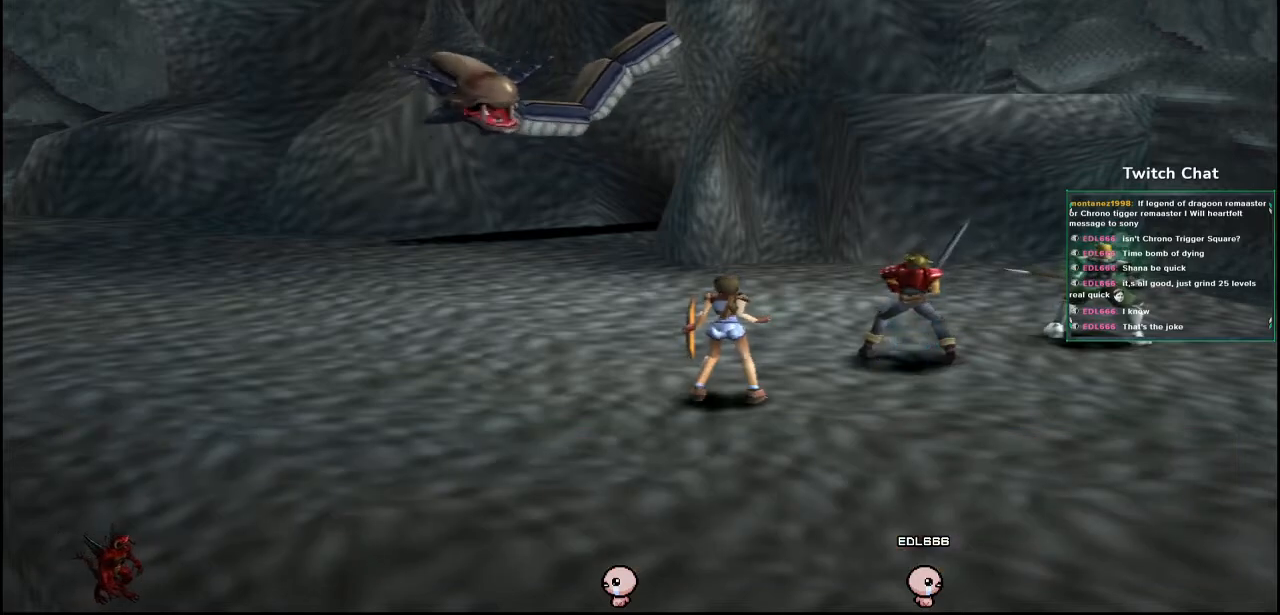
{"buttons": [], "left_stick": "center", "right_stick": "center", "events": []}
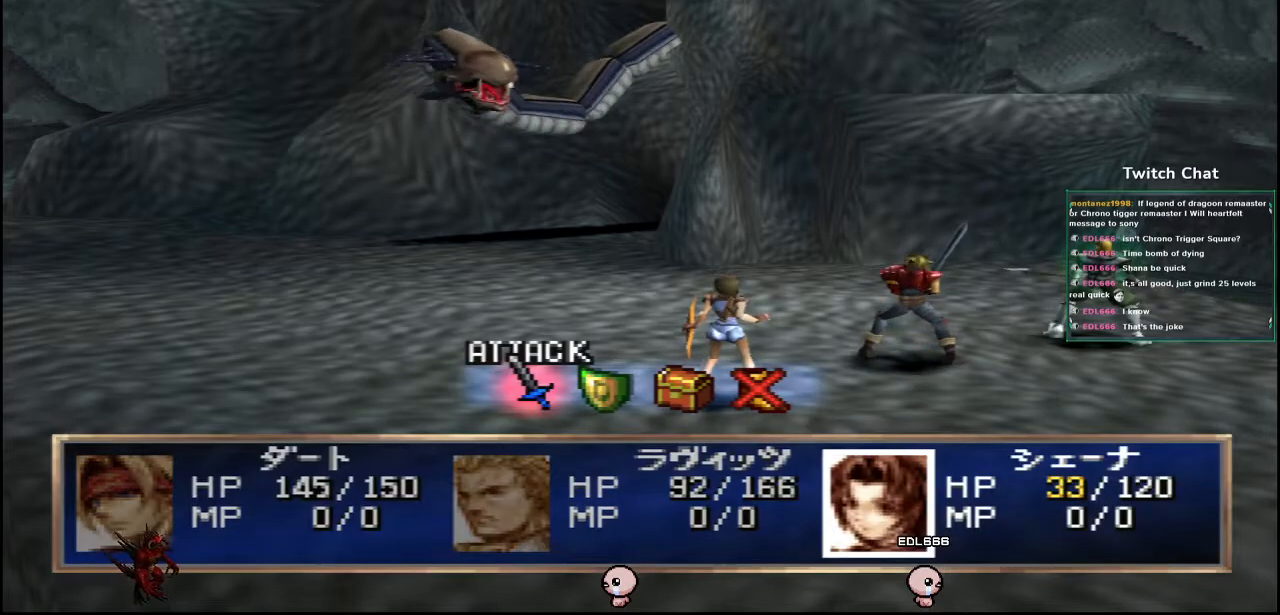
{"buttons": [], "left_stick": "center", "right_stick": "center", "events": [[167, "DPAD_RIGHT", "down"], [250, "DPAD_RIGHT", "up"]]}
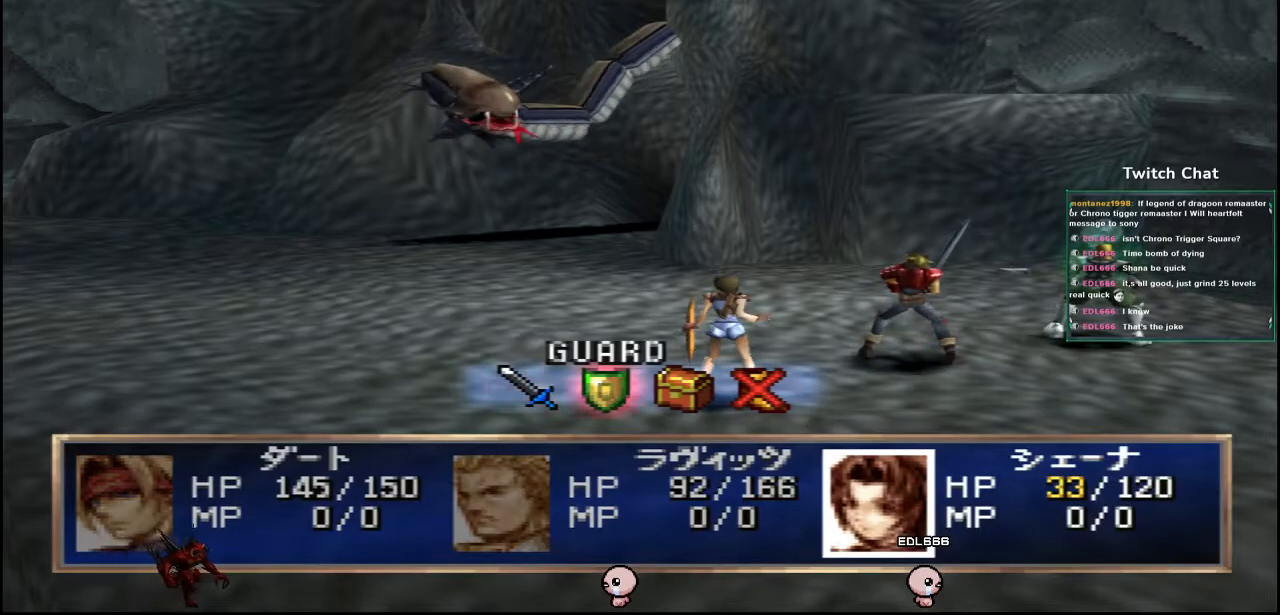
{"buttons": ["CIRCLE"], "left_stick": "center", "right_stick": "center", "events": [[383, "CIRCLE", "down"]]}
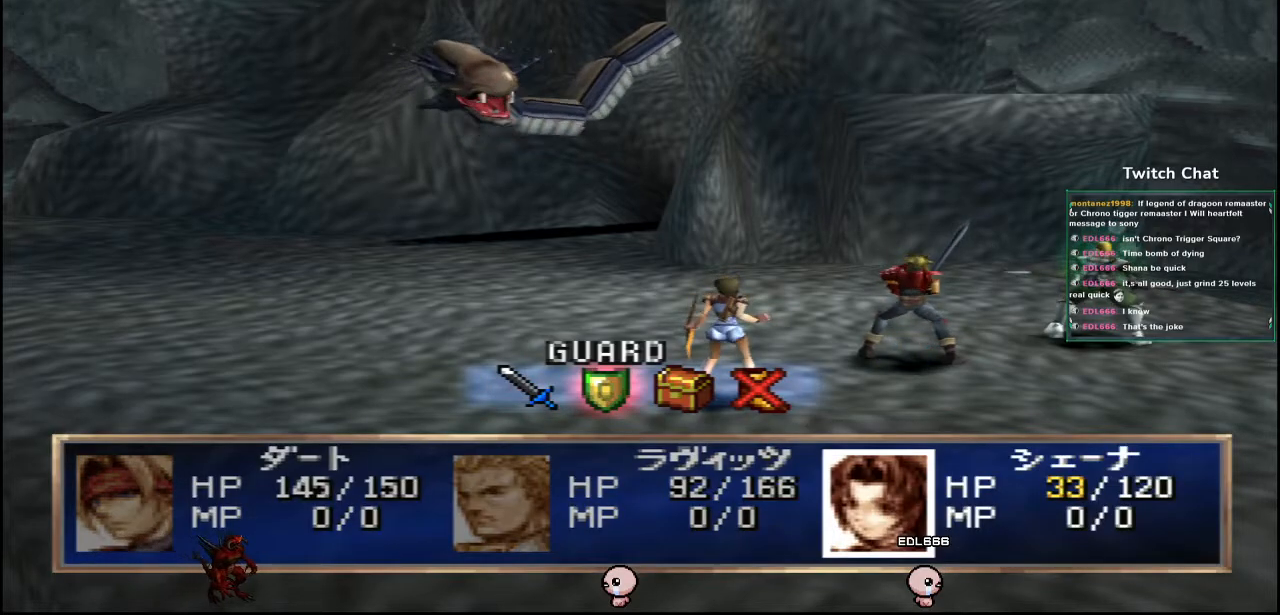
{"buttons": [], "left_stick": "center", "right_stick": "center", "events": [[67, "CIRCLE", "up"]]}